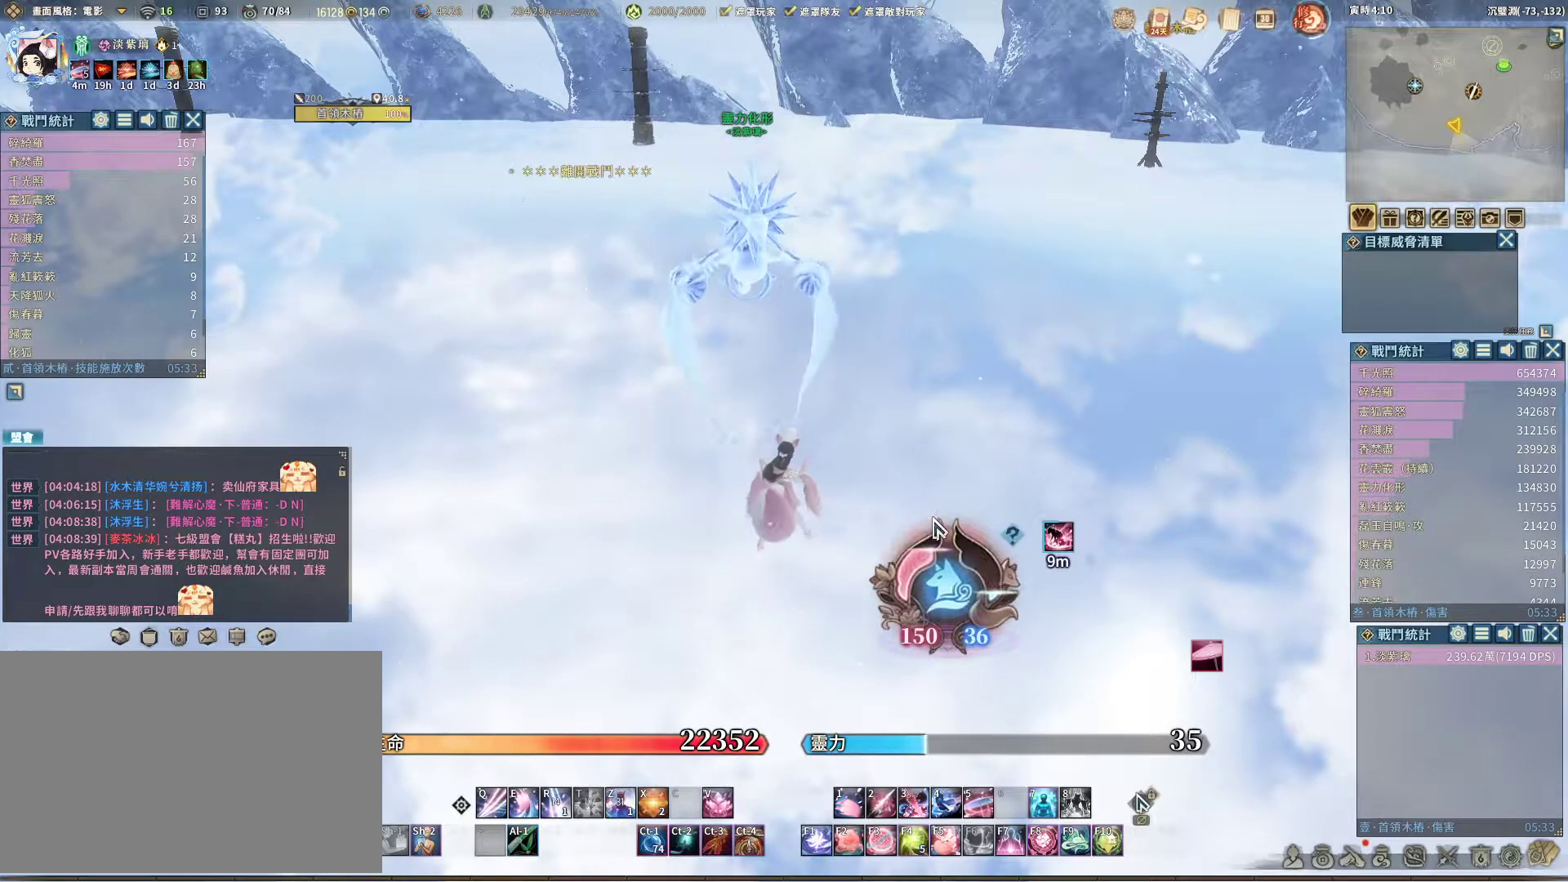
Gameplay with keyboard and mouse; each line is a JSON object with the keys and mouse buttons held at the frame after it. "events" lists presses ("down") and releases ("up") of "1", "2", "3", "4", "5", "a", "alt", "c", "caps_lock", "ctrl", "d", "e", "f", "g", "q", "r", "s", "shift", "space", "t", "tab", "v", "w", "x", "z", "mouse_left", "mouse_wheel" and "mouse_right" between this image and that frame as [ms after this image, input, new state], when the widget could be followed in between. "mouse_left", "mouse_wheel", "mouse_right" = the "left", "wheel", "right" buttons of the "mouse" list. No other keys are recorded. "wheel" means that the mouse wheel is clicked or scrolled. Not read: mouse_move.
{"keys": [], "mouse": [], "events": [[67, "mouse_left", "down"], [150, "mouse_left", "up"]]}
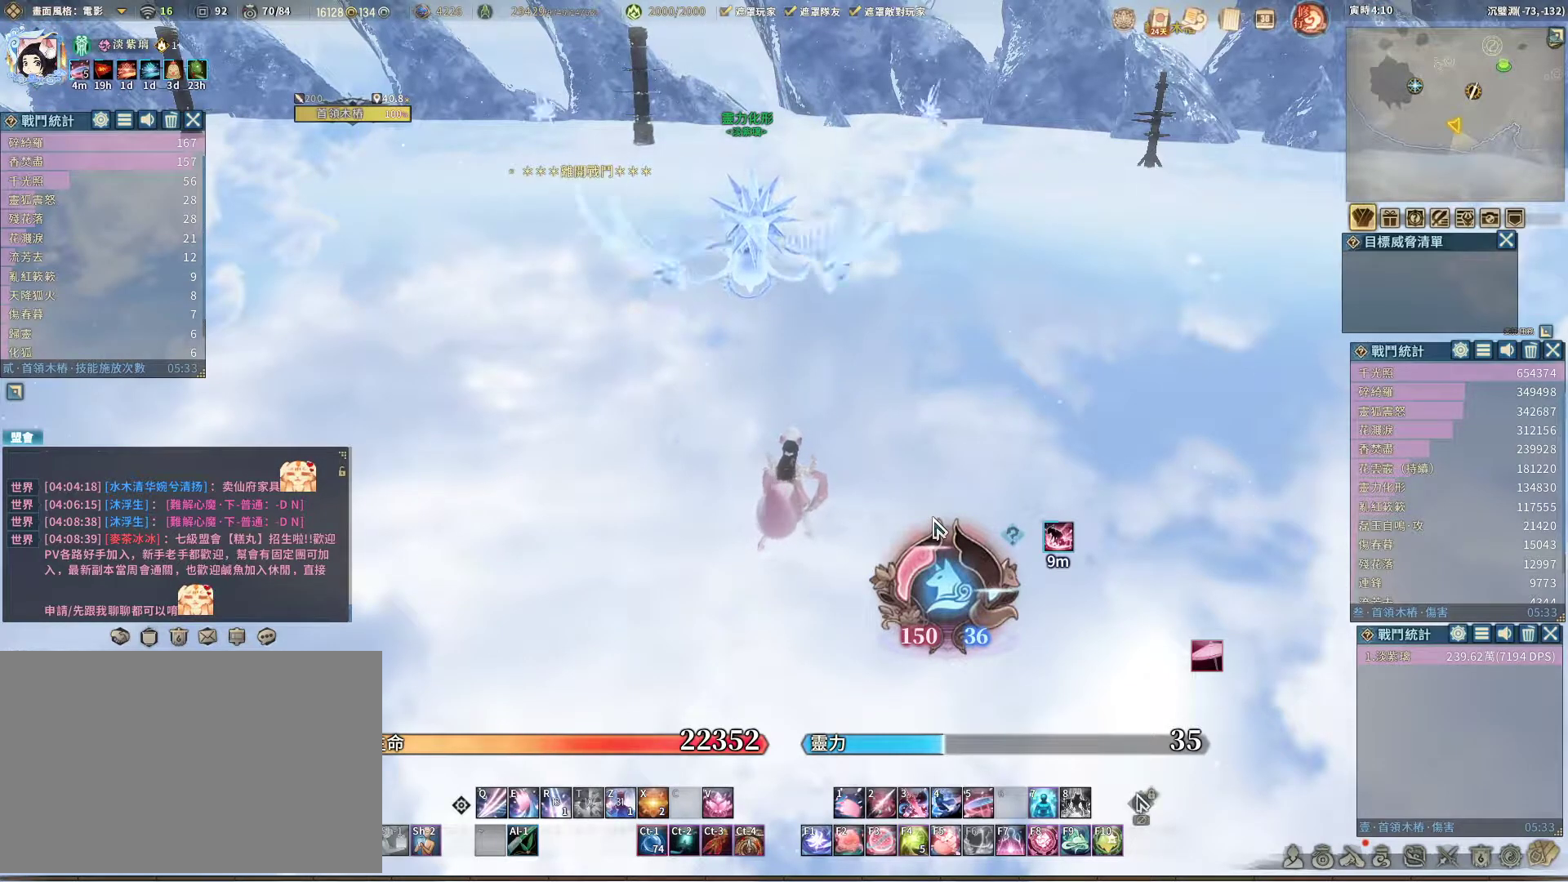
{"keys": [], "mouse": [], "events": []}
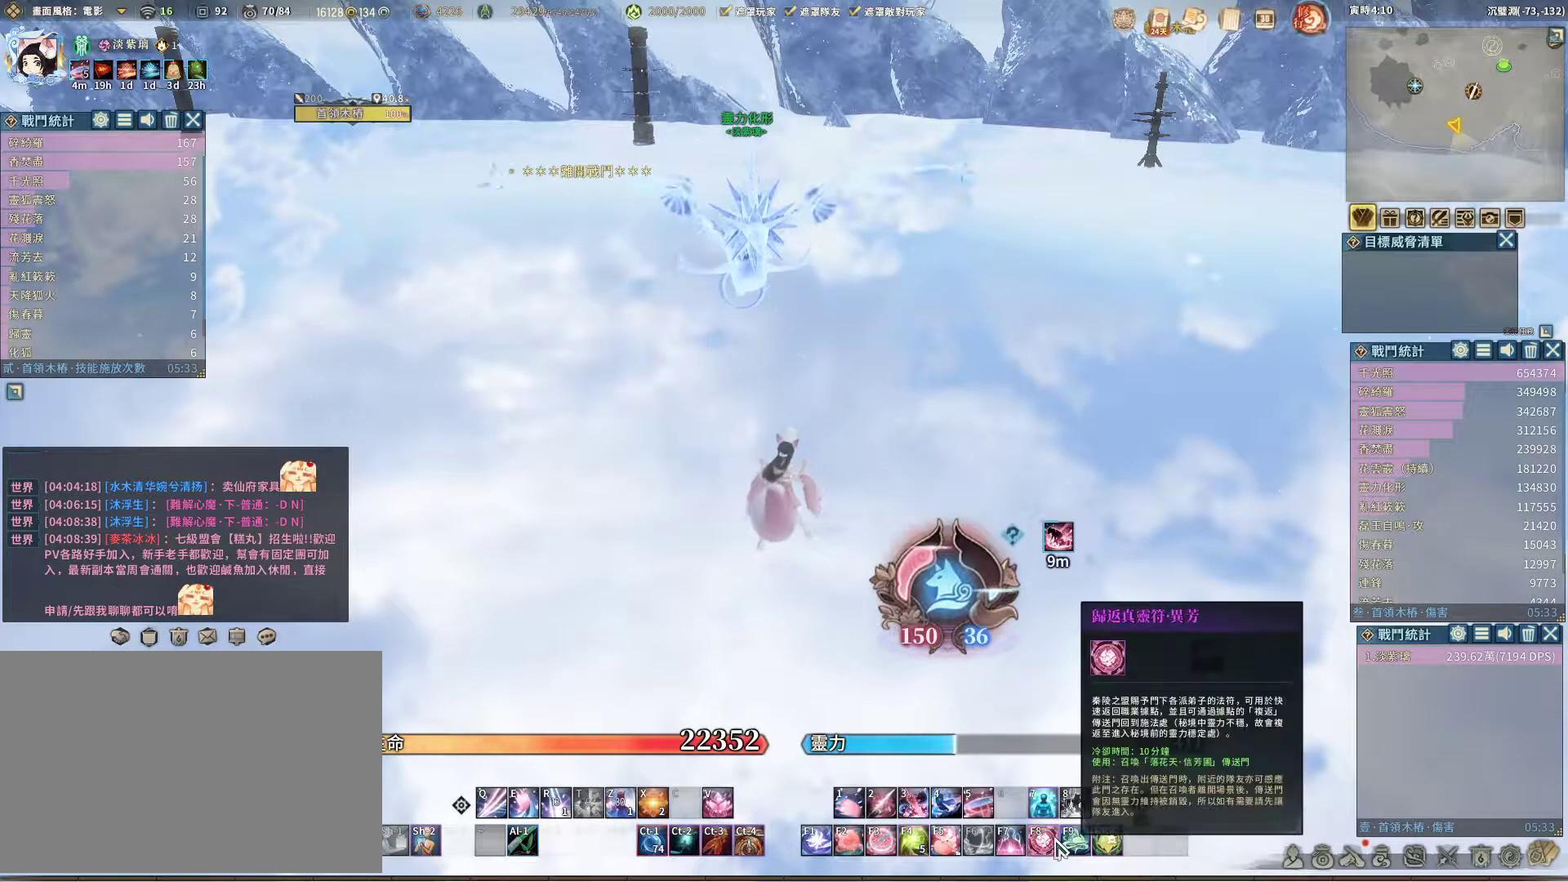
{"keys": [], "mouse": [], "events": []}
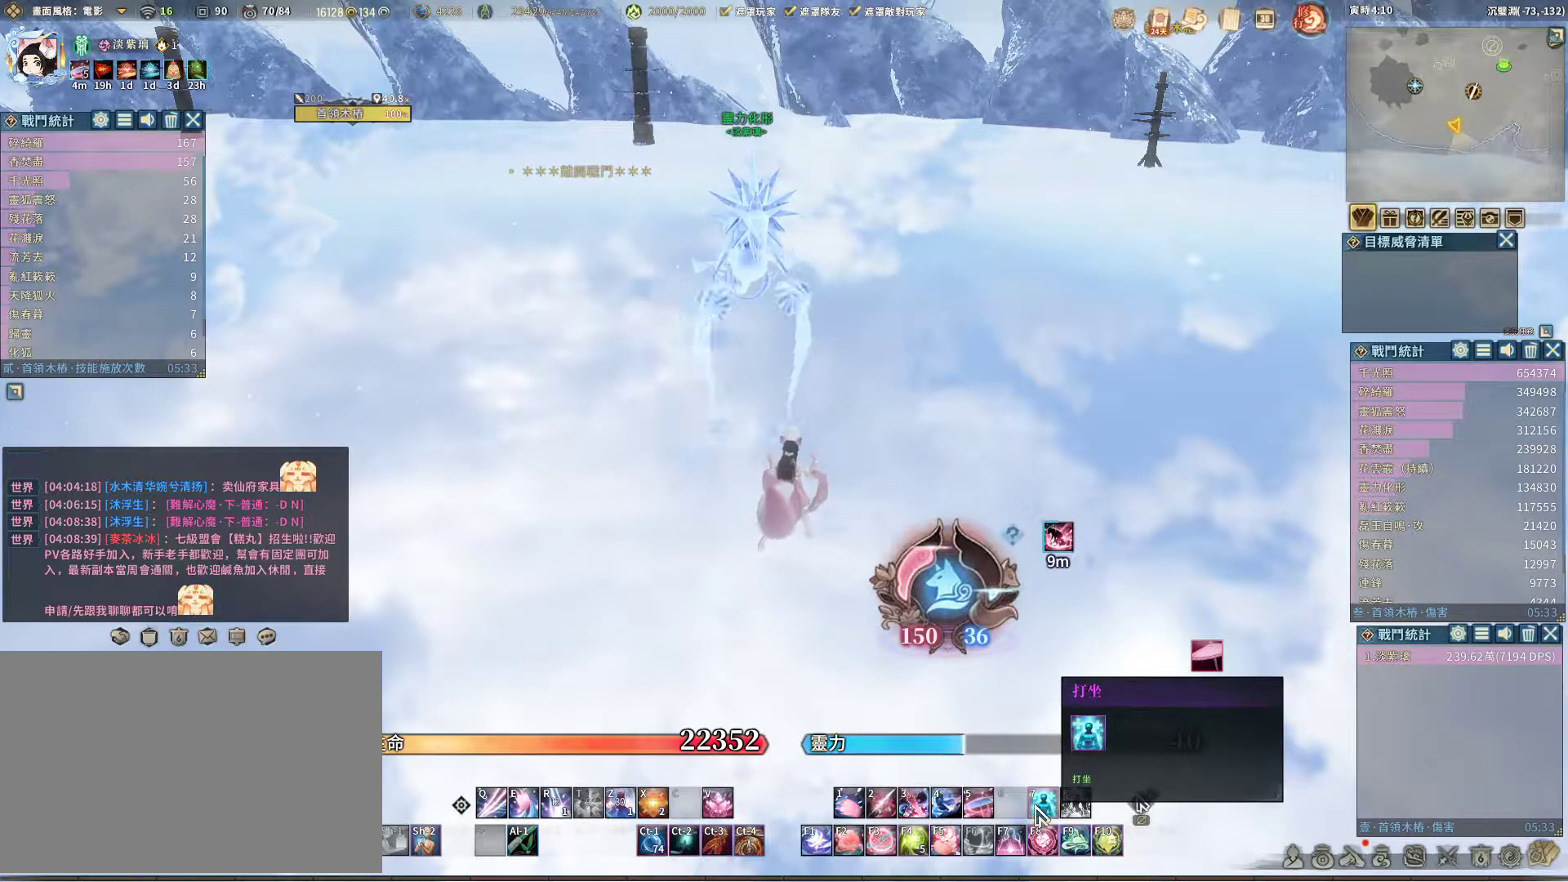
{"keys": [], "mouse": [], "events": [[67, "mouse_left", "down"], [117, "mouse_left", "up"]]}